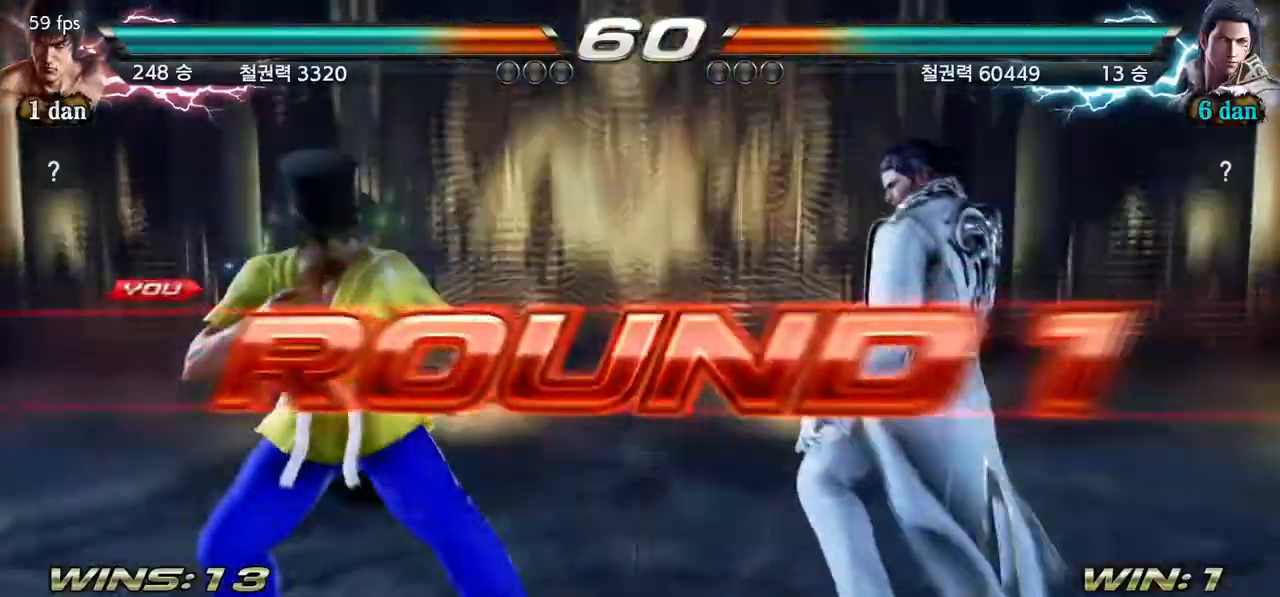
Gameplay with a controller (arcade stick); each line is a JSON object with the inputs held at the frame after it (dt_ms = milliseconds from this image to that frame). "events" lists button and stick changes between this image and that frame as [ms after this image, input, new state], when the widget could be followed in between. Not read: L3 R3.
{"dt_ms": 500, "buttons": [], "left_stick": "center", "events": [[67, "left_stick", "right"], [167, "left_stick", "center"]]}
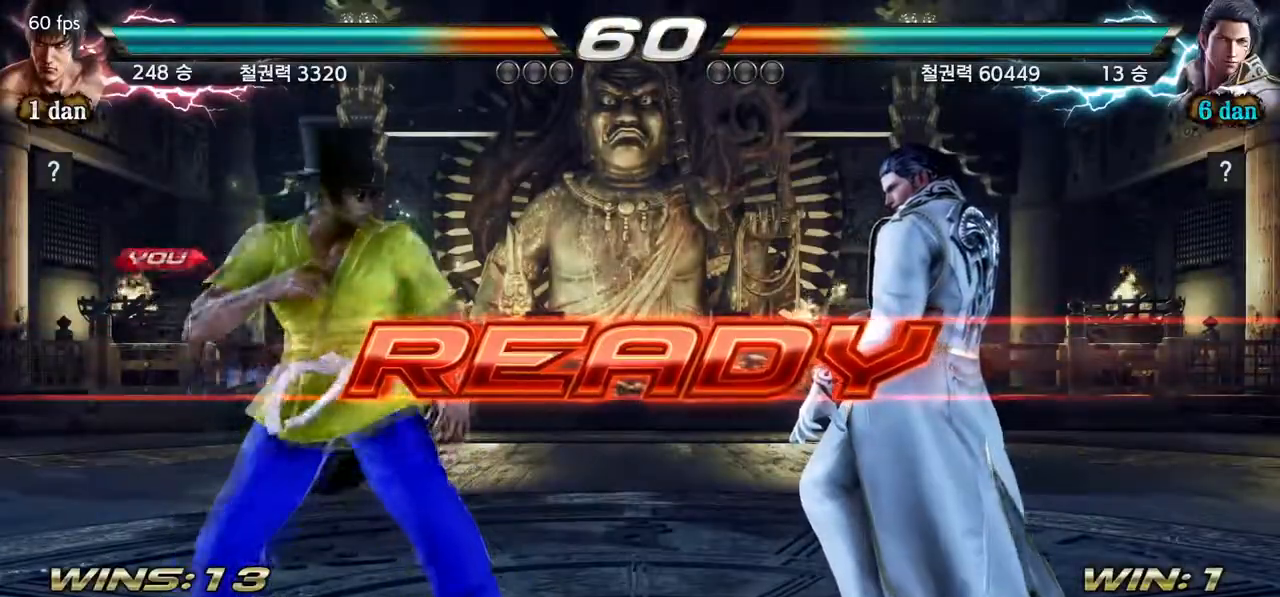
{"dt_ms": 500, "buttons": [], "left_stick": "center", "events": []}
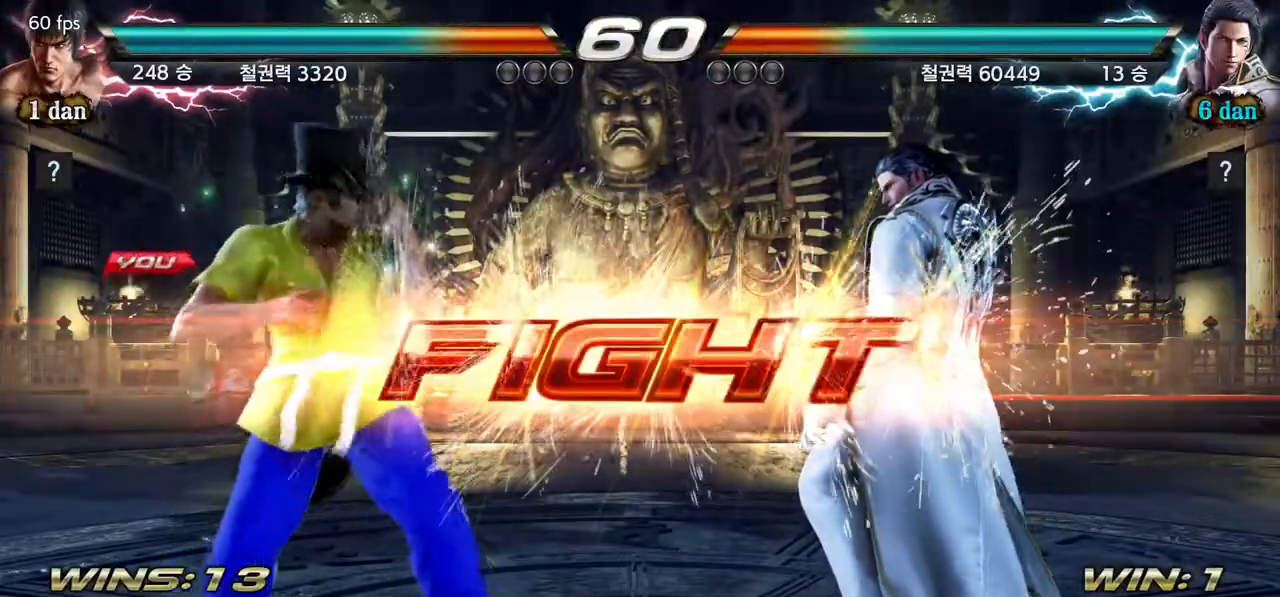
{"dt_ms": 500, "buttons": ["CROSS", "CIRCLE"], "left_stick": "center", "events": [[317, "left_stick", "up"], [383, "left_stick", "center"], [433, "CIRCLE", "down"], [433, "CROSS", "down"]]}
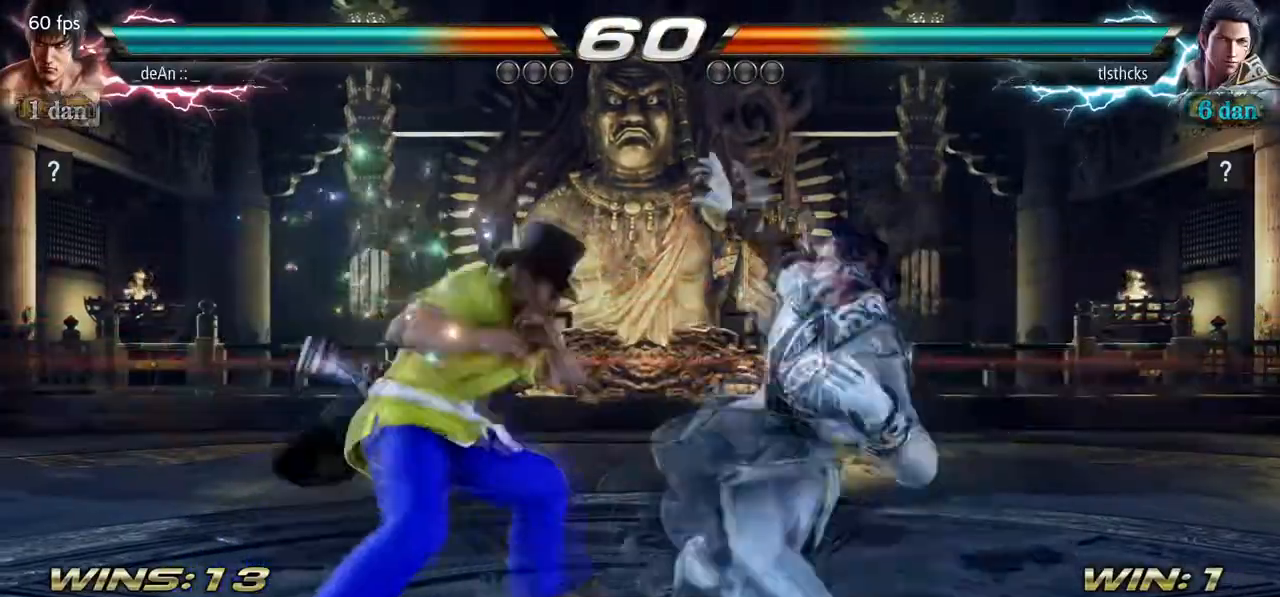
{"dt_ms": 500, "buttons": [], "left_stick": "center", "events": [[17, "CIRCLE", "up"], [17, "CROSS", "up"]]}
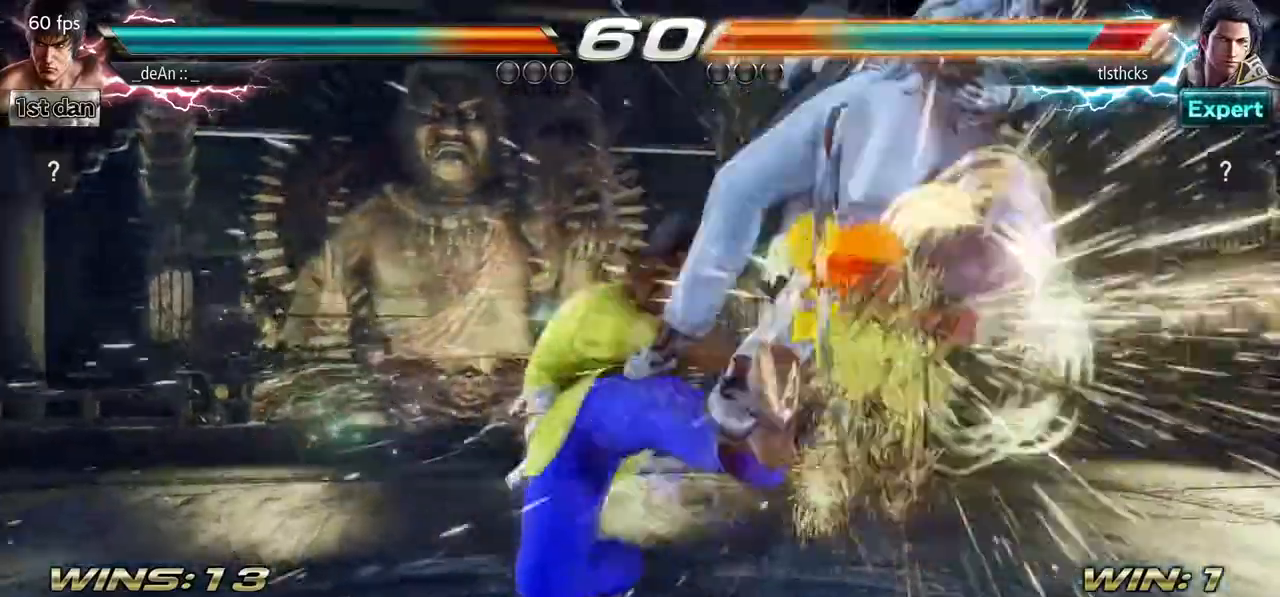
{"dt_ms": 500, "buttons": [], "left_stick": "center", "events": [[433, "left_stick", "right"], [500, "left_stick", "center"]]}
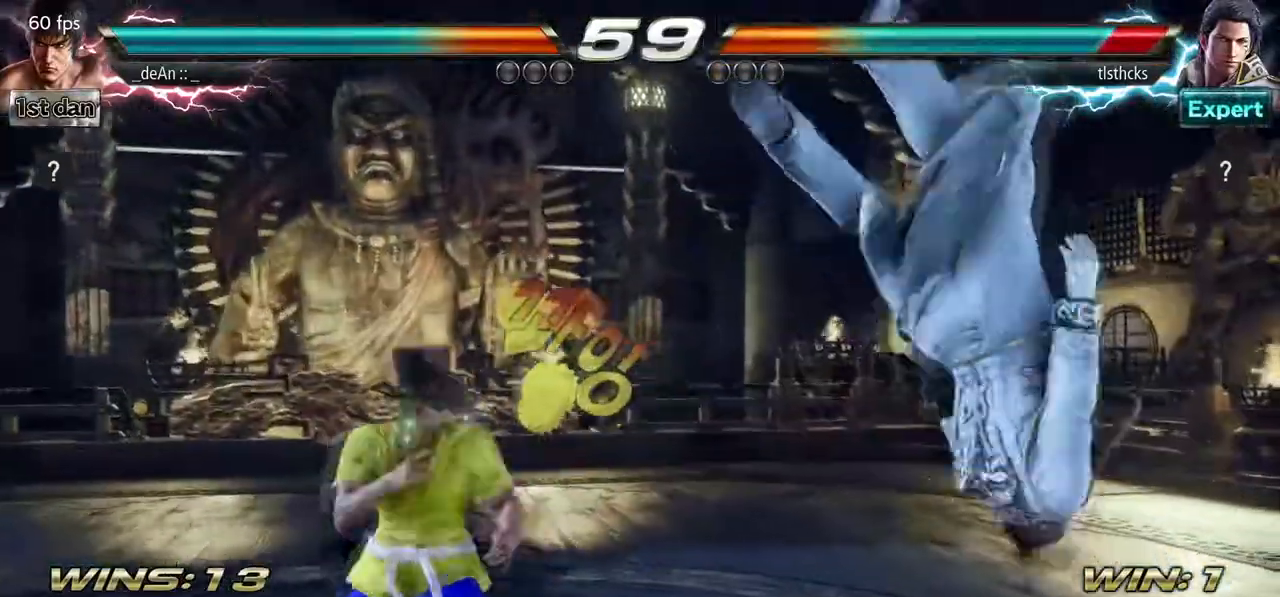
{"dt_ms": 500, "buttons": ["SQUARE"], "left_stick": "center", "events": [[67, "left_stick", "right"], [183, "TRIANGLE", "down"], [350, "left_stick", "center"], [367, "TRIANGLE", "up"], [400, "SQUARE", "down"], [400, "TRIANGLE", "down"], [433, "TRIANGLE", "up"]]}
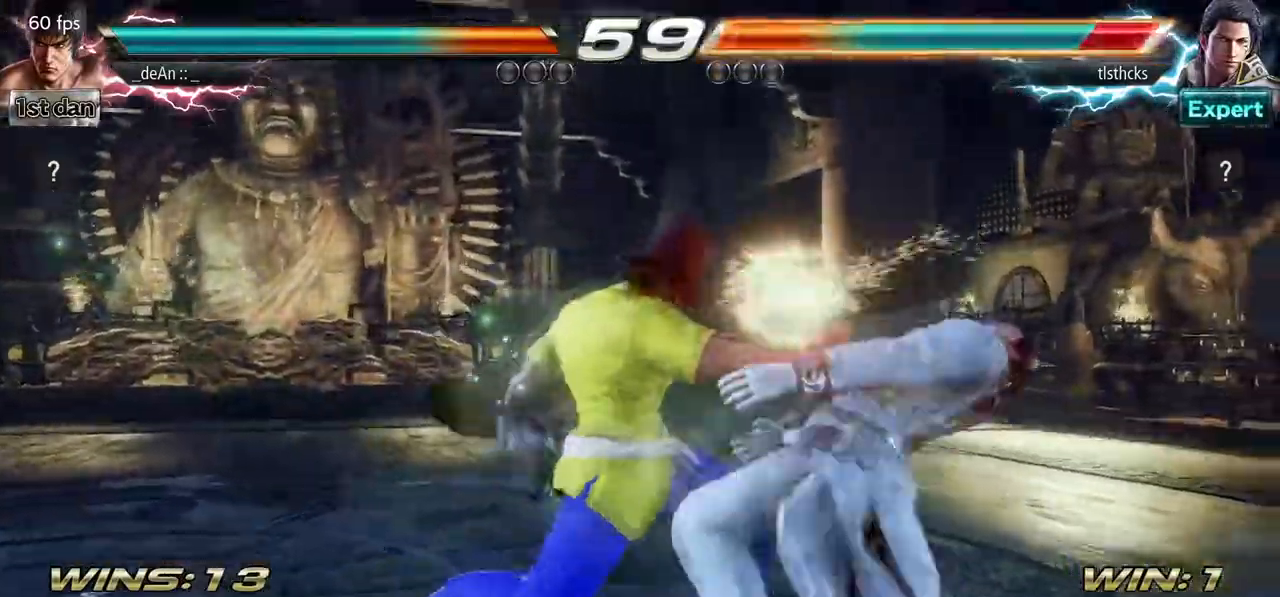
{"dt_ms": 500, "buttons": ["CROSS"], "left_stick": "center", "events": [[33, "SQUARE", "up"], [100, "CROSS", "down"], [200, "CROSS", "up"], [267, "CROSS", "down"], [383, "CROSS", "up"], [450, "CROSS", "down"]]}
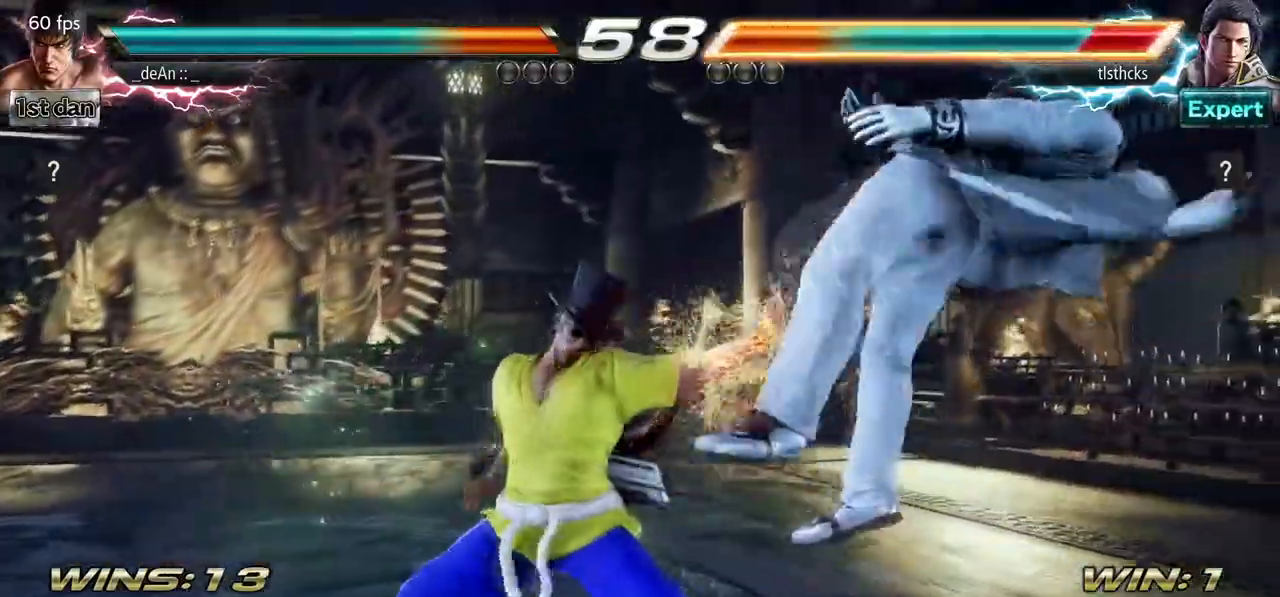
{"dt_ms": 500, "buttons": ["CROSS"], "left_stick": "center", "events": [[83, "CROSS", "up"], [117, "CROSS", "down"], [217, "CROSS", "up"], [317, "CROSS", "down"]]}
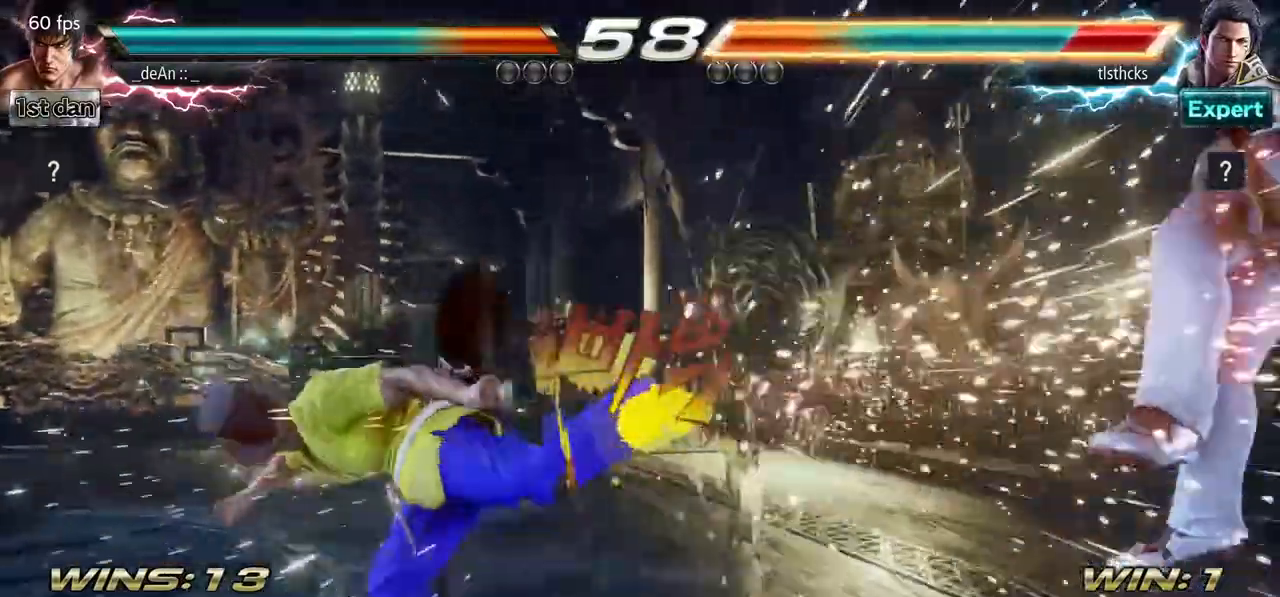
{"dt_ms": 500, "buttons": [], "left_stick": "right", "events": [[17, "CROSS", "up"], [283, "left_stick", "right"], [367, "left_stick", "center"], [467, "left_stick", "right"]]}
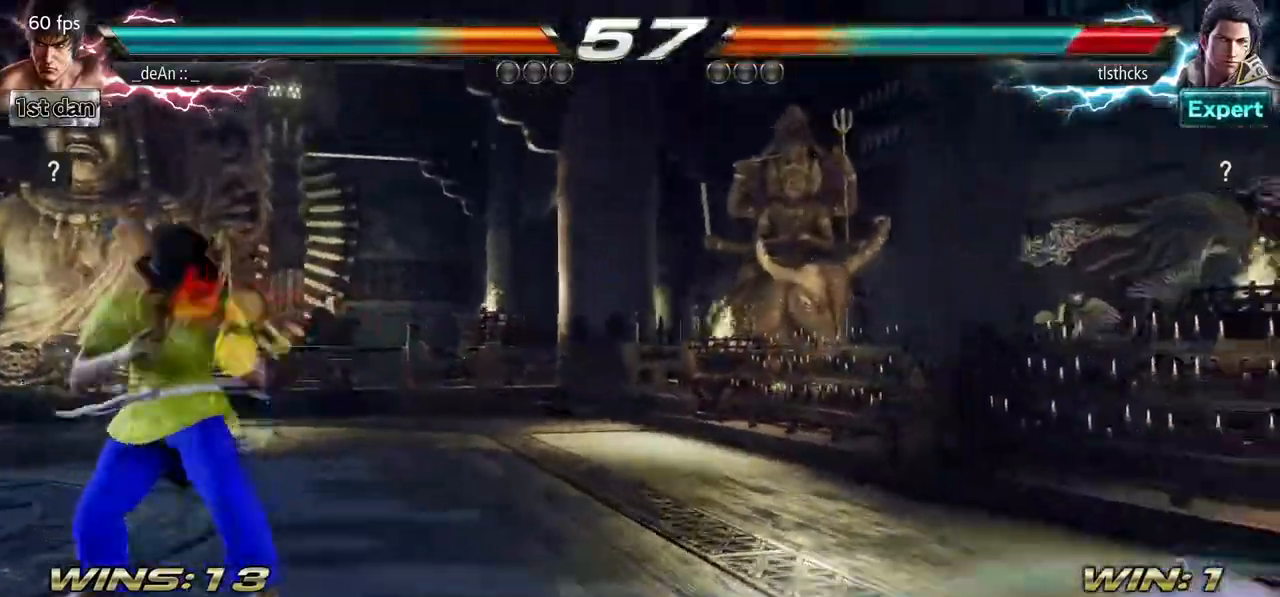
{"dt_ms": 500, "buttons": [], "left_stick": "right", "events": [[217, "left_stick", "center"], [267, "left_stick", "left"], [383, "left_stick", "center"], [483, "left_stick", "right"]]}
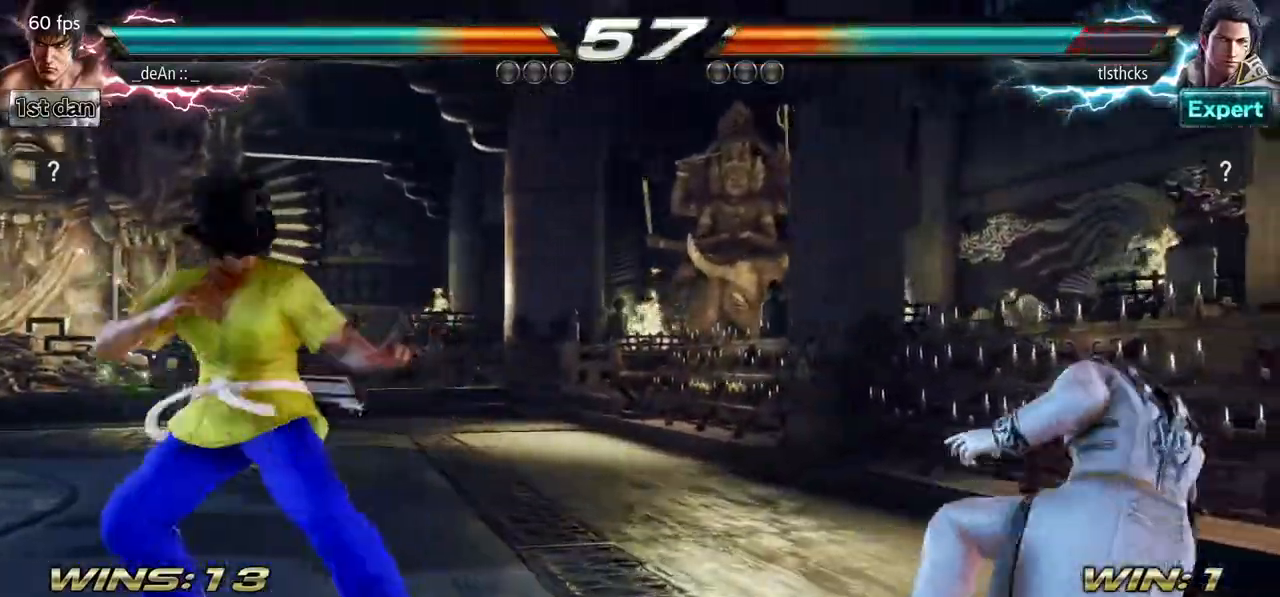
{"dt_ms": 500, "buttons": [], "left_stick": "center", "events": [[50, "left_stick", "center"], [117, "left_stick", "right"], [167, "CROSS", "down"], [267, "CROSS", "up"], [317, "left_stick", "center"]]}
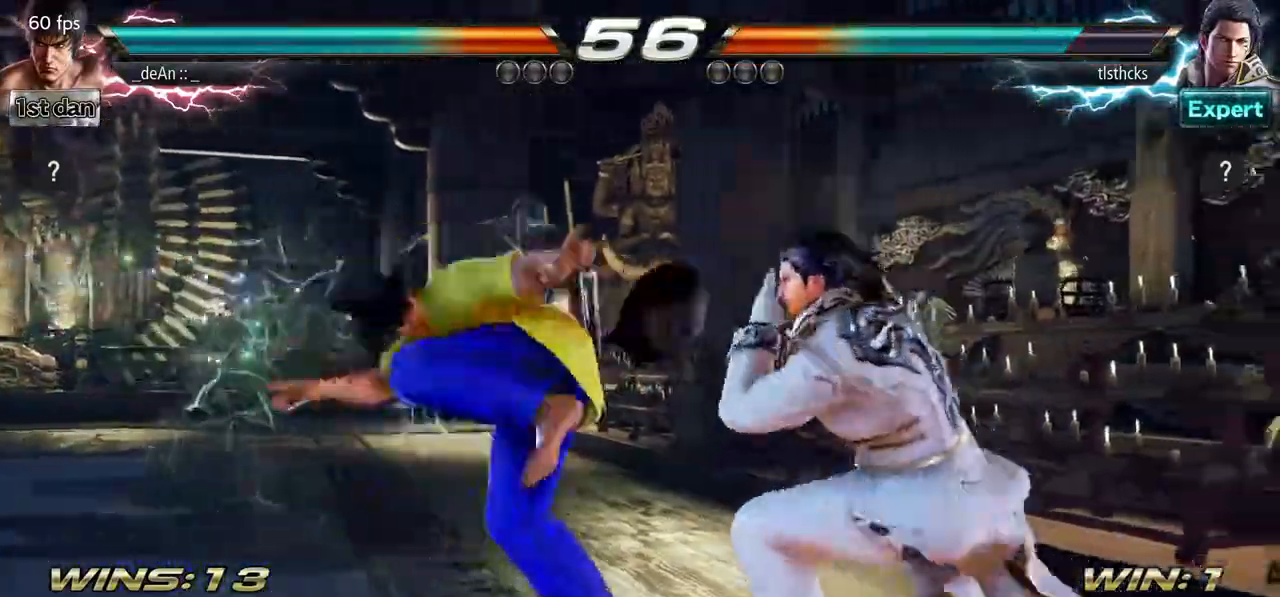
{"dt_ms": 500, "buttons": [], "left_stick": "center", "events": []}
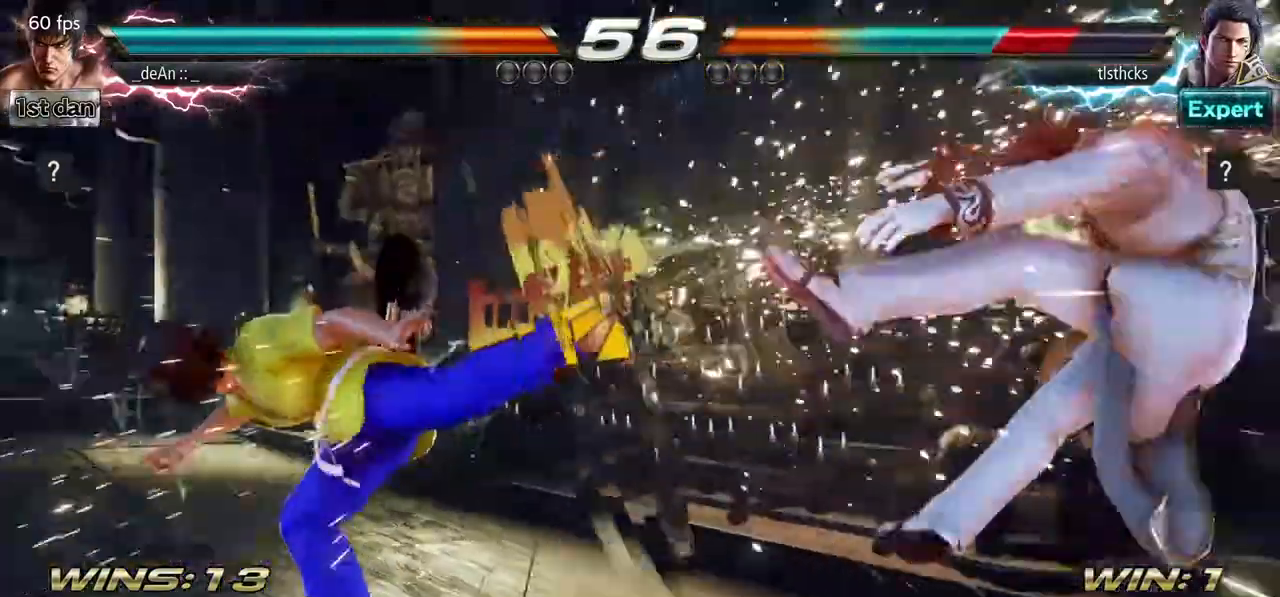
{"dt_ms": 500, "buttons": [], "left_stick": "center", "events": [[183, "left_stick", "right"], [250, "left_stick", "center"], [333, "left_stick", "right"], [467, "left_stick", "center"]]}
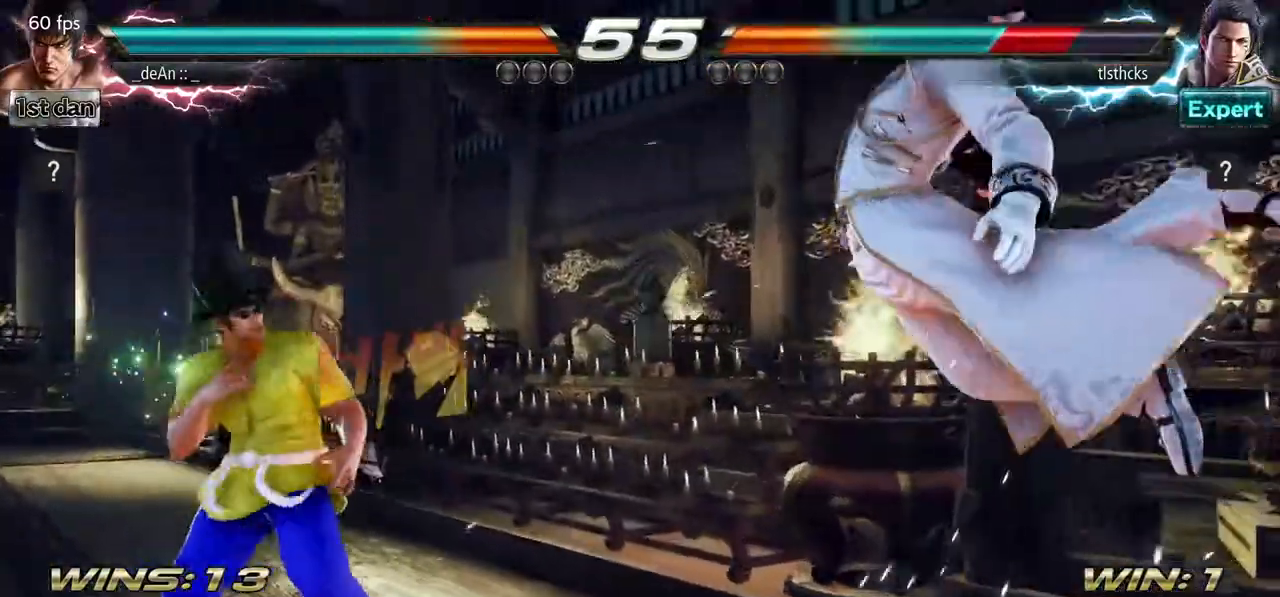
{"dt_ms": 500, "buttons": [], "left_stick": "center", "events": [[33, "CIRCLE", "down"], [117, "CROSS", "down"], [233, "CIRCLE", "up"], [267, "CROSS", "up"], [367, "left_stick", "right"], [467, "left_stick", "center"]]}
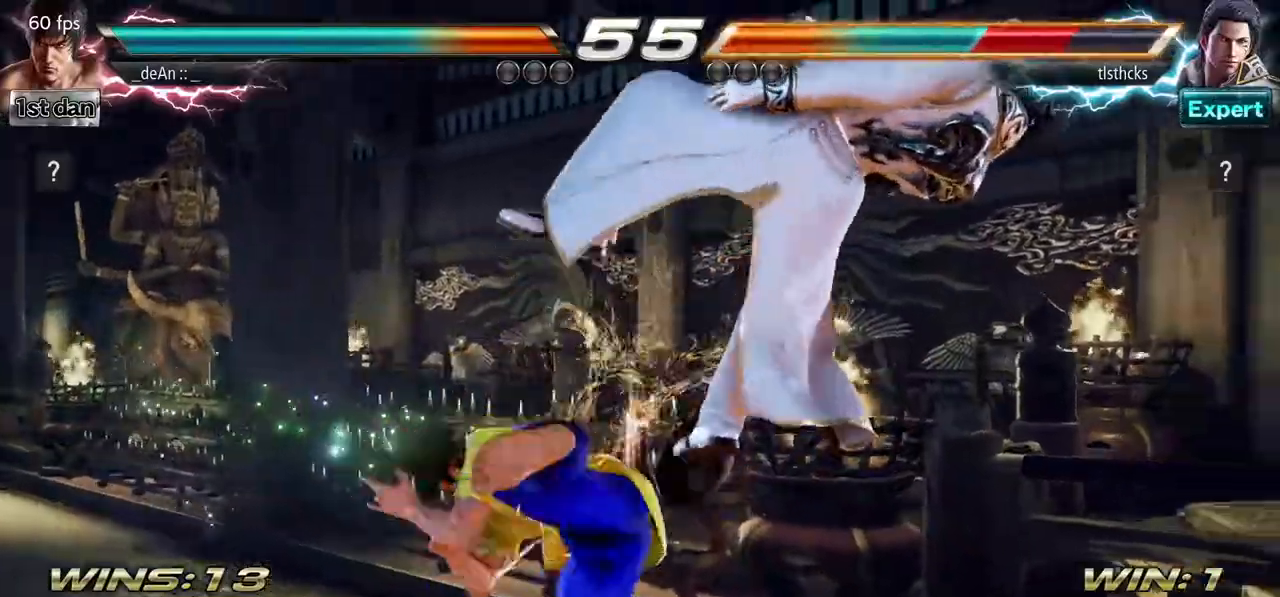
{"dt_ms": 500, "buttons": [], "left_stick": "right", "events": [[233, "left_stick", "right"], [317, "CROSS", "down"], [433, "CROSS", "up"]]}
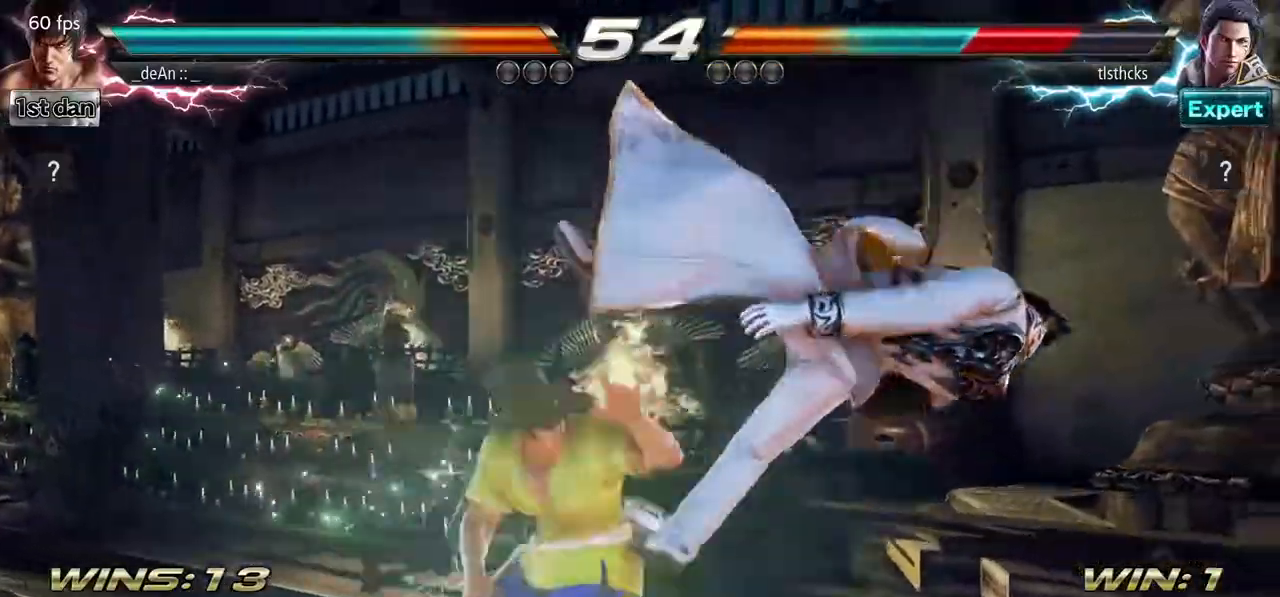
{"dt_ms": 500, "buttons": [], "left_stick": "center", "events": [[17, "CROSS", "down"], [233, "CROSS", "up"], [283, "CROSS", "down"], [333, "left_stick", "center"], [417, "CROSS", "up"]]}
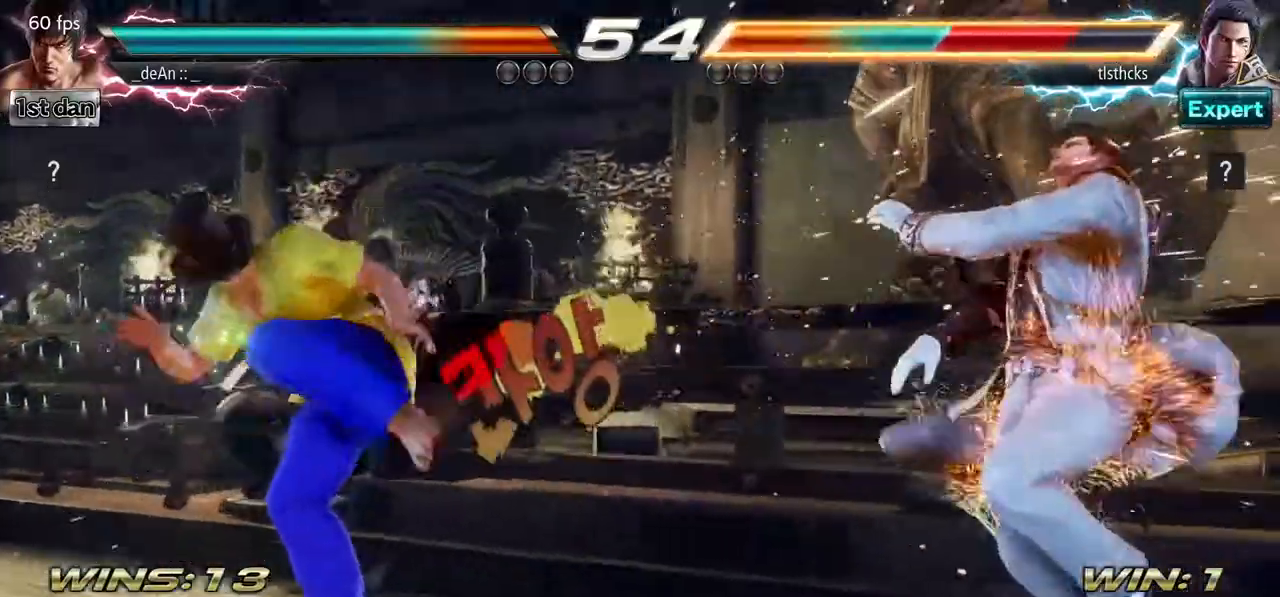
{"dt_ms": 500, "buttons": [], "left_stick": "right", "events": [[133, "left_stick", "right"], [200, "left_stick", "center"], [317, "left_stick", "right"]]}
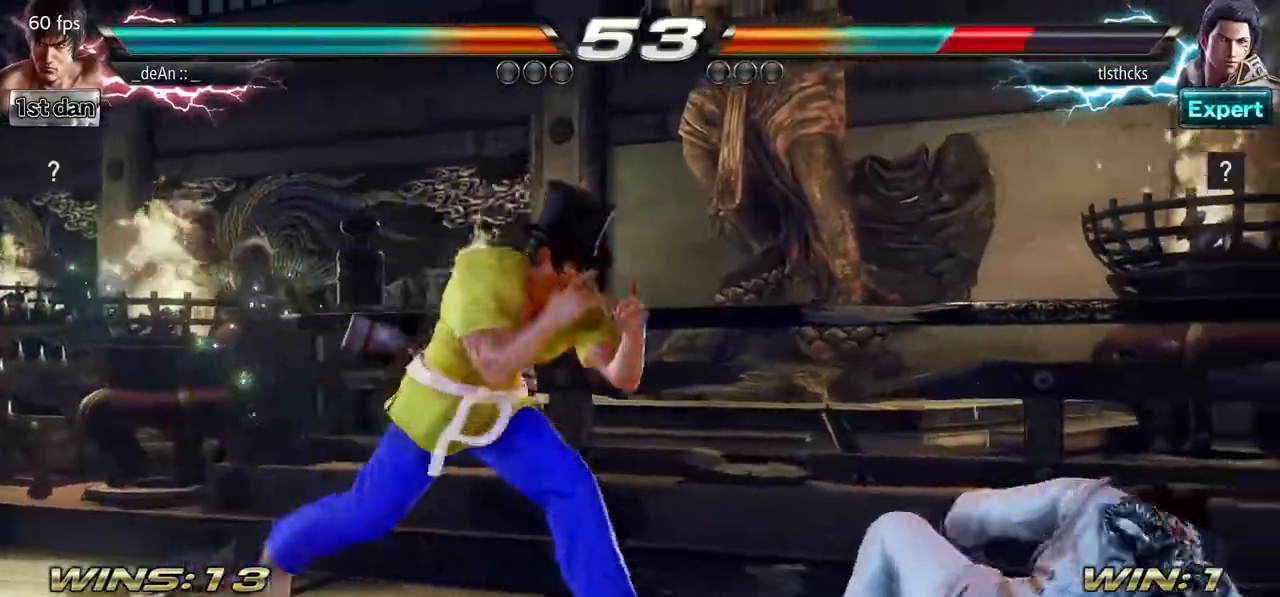
{"dt_ms": 500, "buttons": [], "left_stick": "center", "events": [[33, "left_stick", "down"], [83, "CROSS", "down"], [83, "left_stick", "down-left"], [167, "CROSS", "up"], [183, "left_stick", "left"], [283, "left_stick", "center"]]}
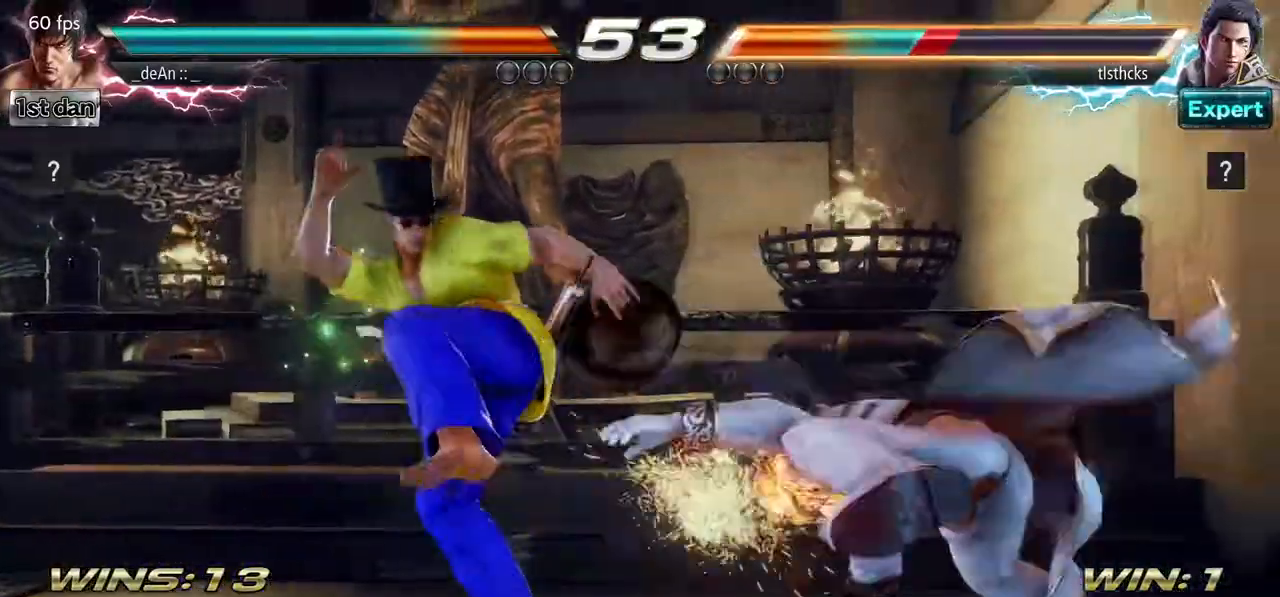
{"dt_ms": 500, "buttons": [], "left_stick": "down-right", "events": [[283, "left_stick", "down-right"], [317, "TRIANGLE", "down"], [500, "TRIANGLE", "up"]]}
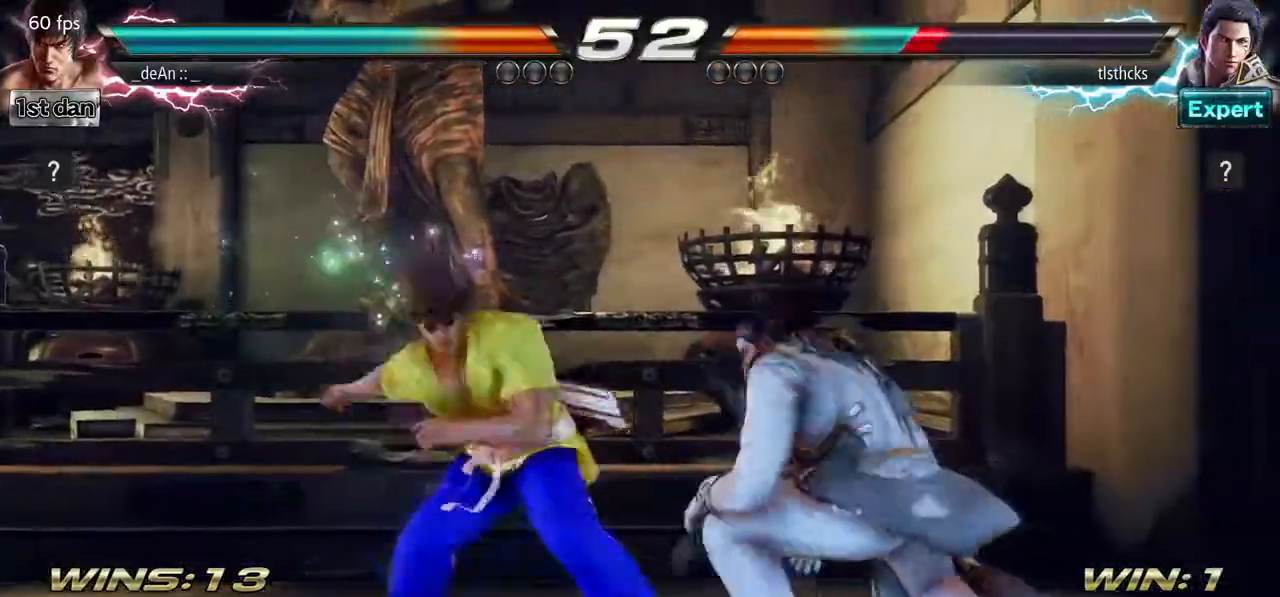
{"dt_ms": 500, "buttons": [], "left_stick": "center", "events": [[100, "left_stick", "center"]]}
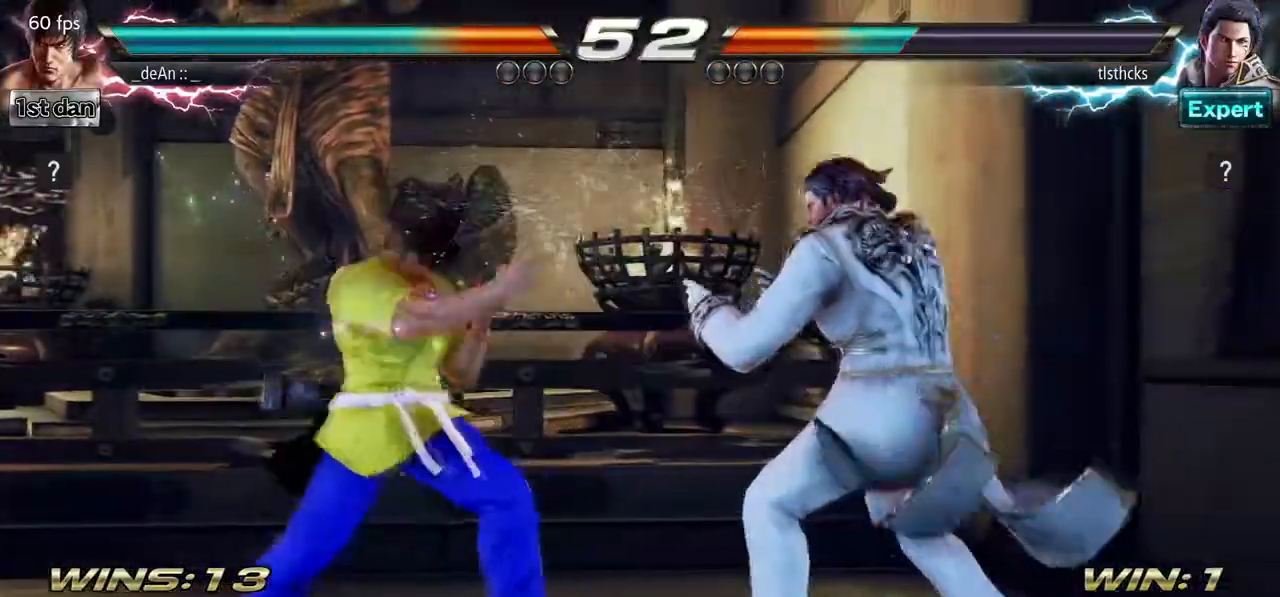
{"dt_ms": 500, "buttons": ["SQUARE"], "left_stick": "center", "events": [[133, "left_stick", "left"], [183, "left_stick", "center"], [267, "left_stick", "left"], [450, "left_stick", "center"], [467, "SQUARE", "down"]]}
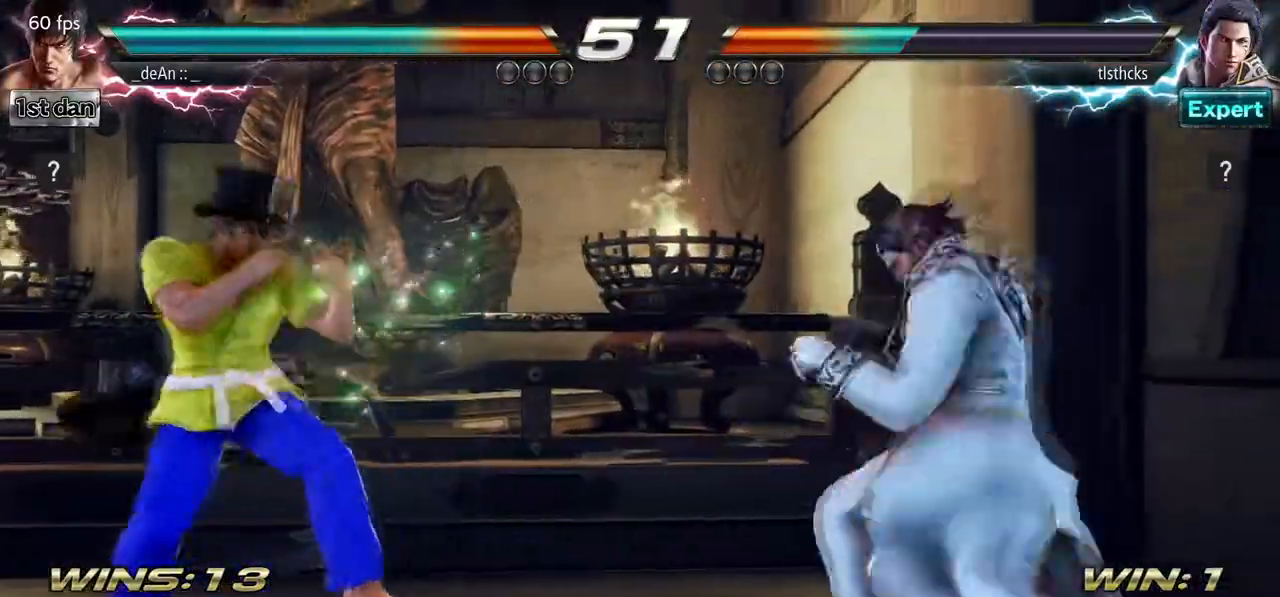
{"dt_ms": 500, "buttons": [], "left_stick": "center", "events": [[50, "TRIANGLE", "down"], [117, "SQUARE", "up"], [167, "TRIANGLE", "up"], [217, "CROSS", "down"], [350, "CROSS", "up"]]}
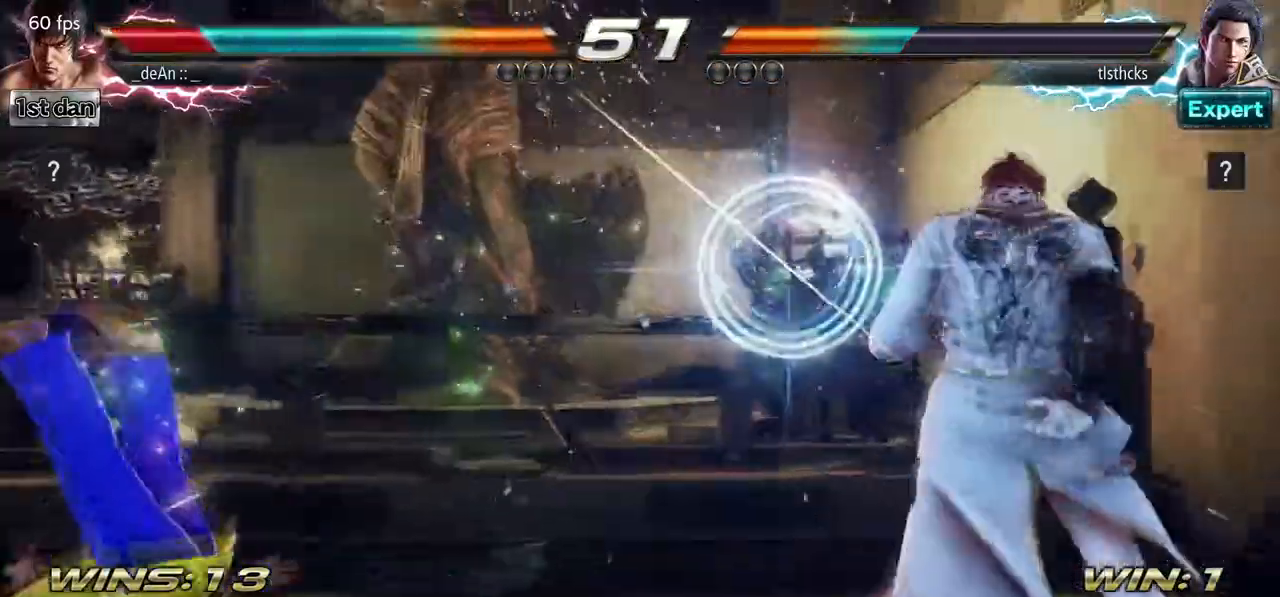
{"dt_ms": 500, "buttons": ["SQUARE"], "left_stick": "left", "events": [[100, "left_stick", "left"], [450, "SQUARE", "down"]]}
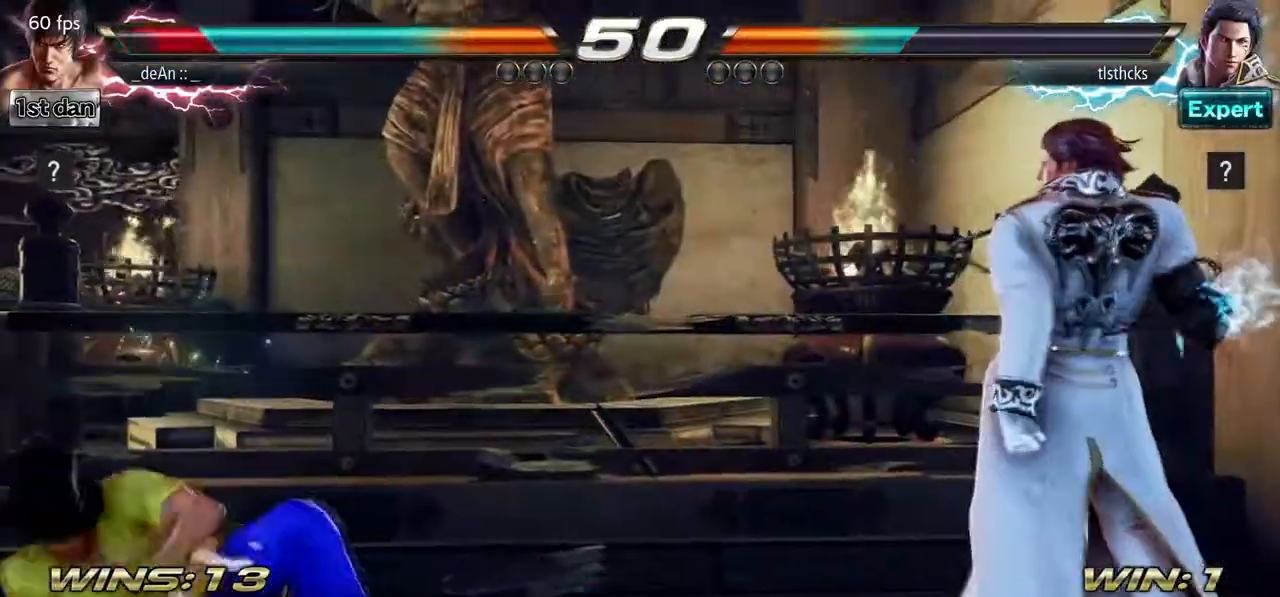
{"dt_ms": 500, "buttons": [], "left_stick": "left", "events": [[67, "SQUARE", "up"], [150, "left_stick", "center"], [333, "left_stick", "left"], [400, "left_stick", "center"], [500, "left_stick", "left"]]}
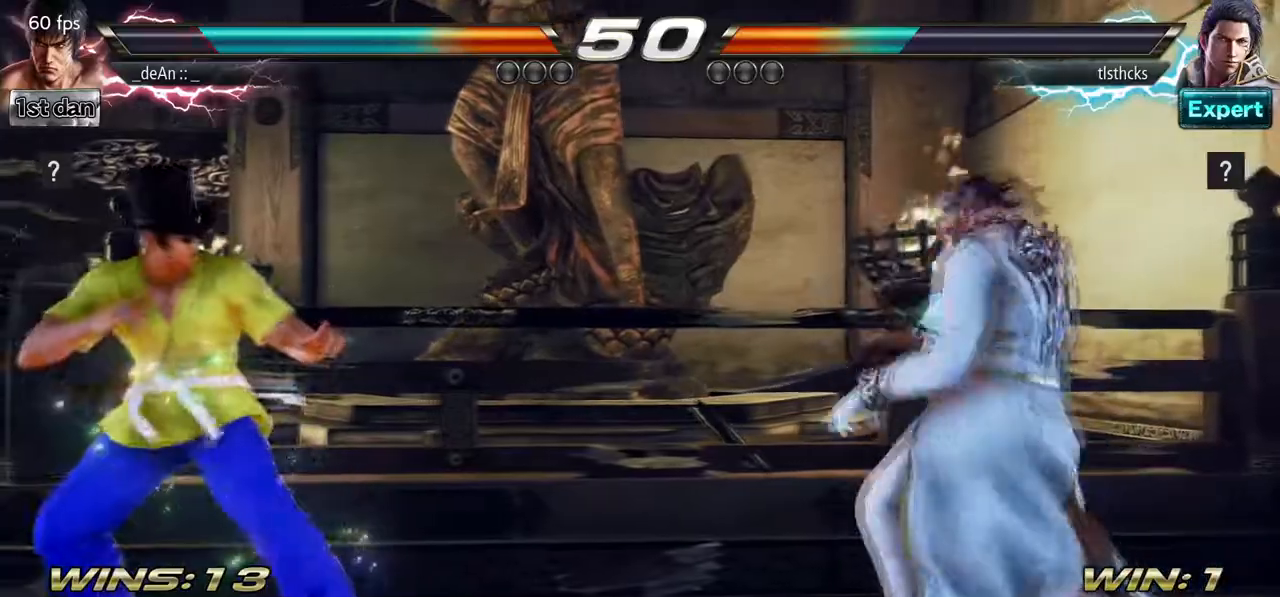
{"dt_ms": 1000, "buttons": [], "left_stick": "right", "events": [[117, "left_stick", "down"], [200, "left_stick", "left"], [267, "left_stick", "center"], [367, "left_stick", "left"], [500, "left_stick", "center"], [683, "left_stick", "right"], [767, "left_stick", "center"], [833, "left_stick", "right"]]}
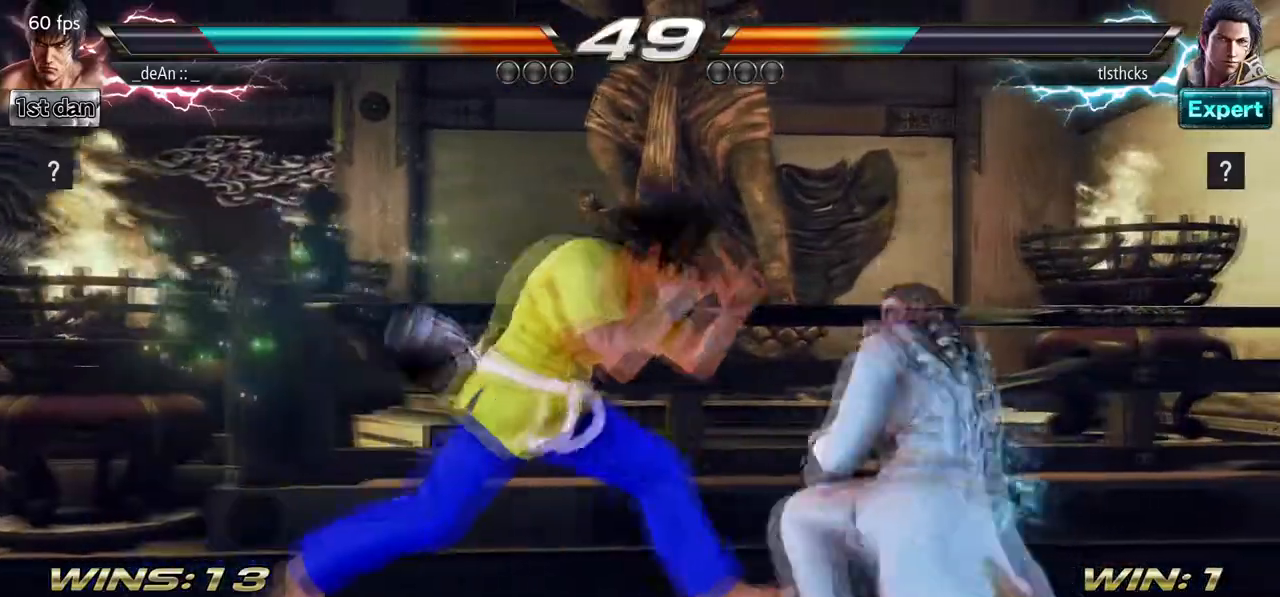
{"dt_ms": 500, "buttons": ["CROSS"], "left_stick": "down-left", "events": [[33, "SQUARE", "down"], [83, "left_stick", "center"], [217, "SQUARE", "up"], [417, "CROSS", "down"], [483, "left_stick", "down-left"]]}
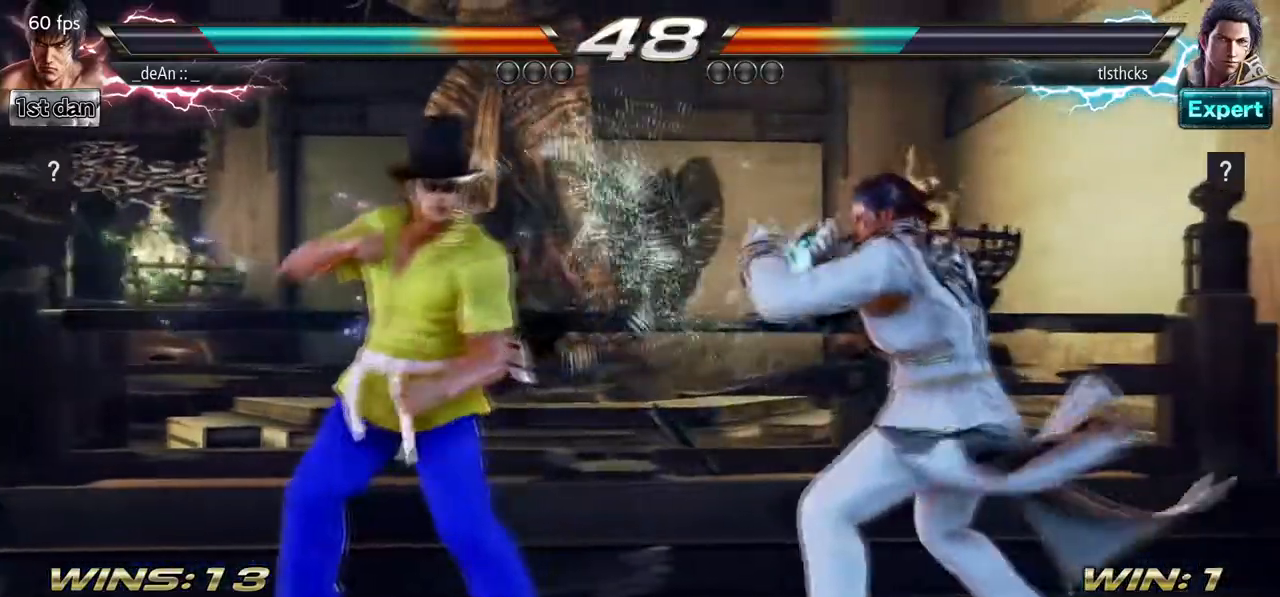
{"dt_ms": 500, "buttons": [], "left_stick": "center", "events": [[83, "CROSS", "up"], [117, "left_stick", "center"]]}
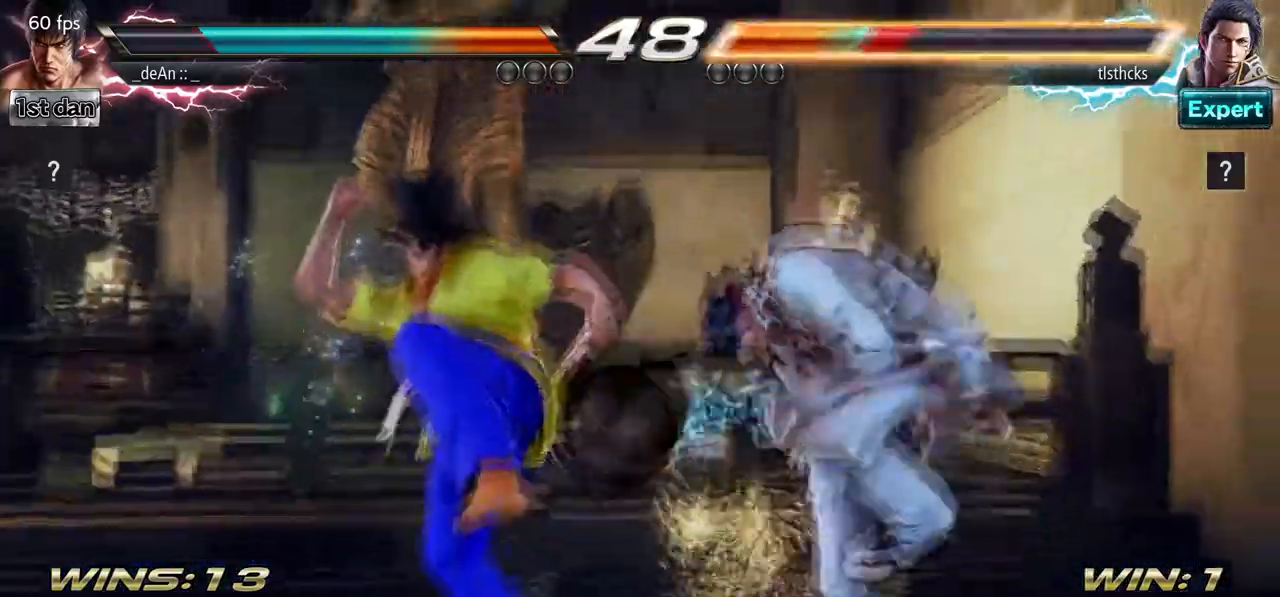
{"dt_ms": 500, "buttons": [], "left_stick": "center", "events": [[183, "left_stick", "down"], [217, "SQUARE", "down"], [350, "SQUARE", "up"], [417, "left_stick", "center"]]}
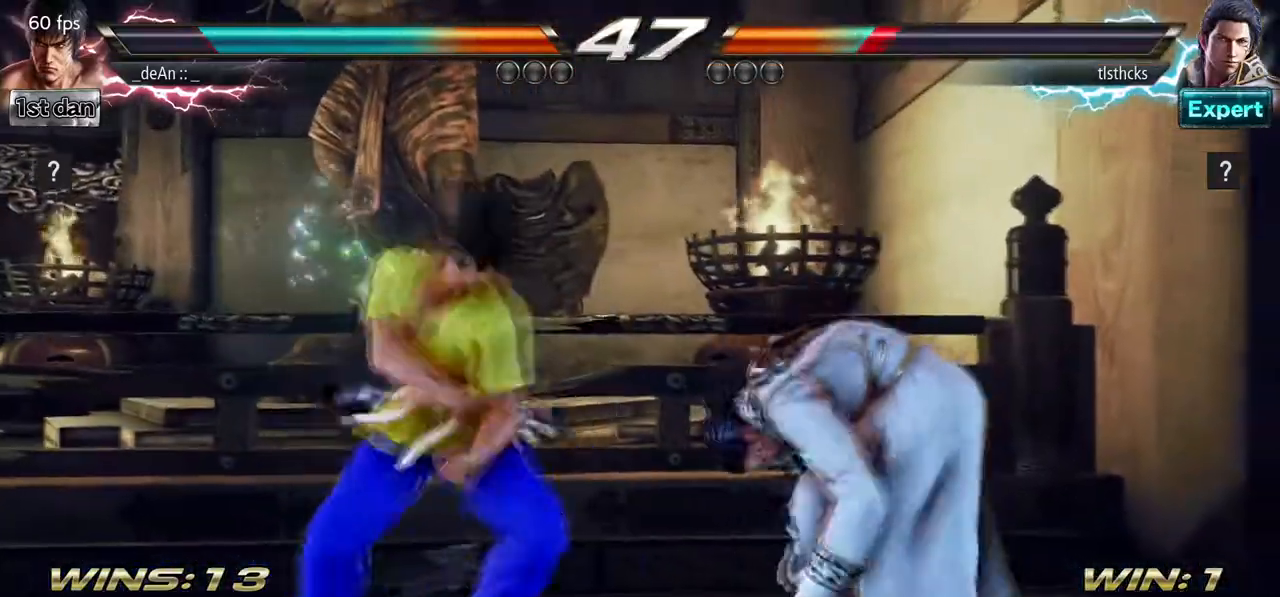
{"dt_ms": 500, "buttons": [], "left_stick": "center", "events": []}
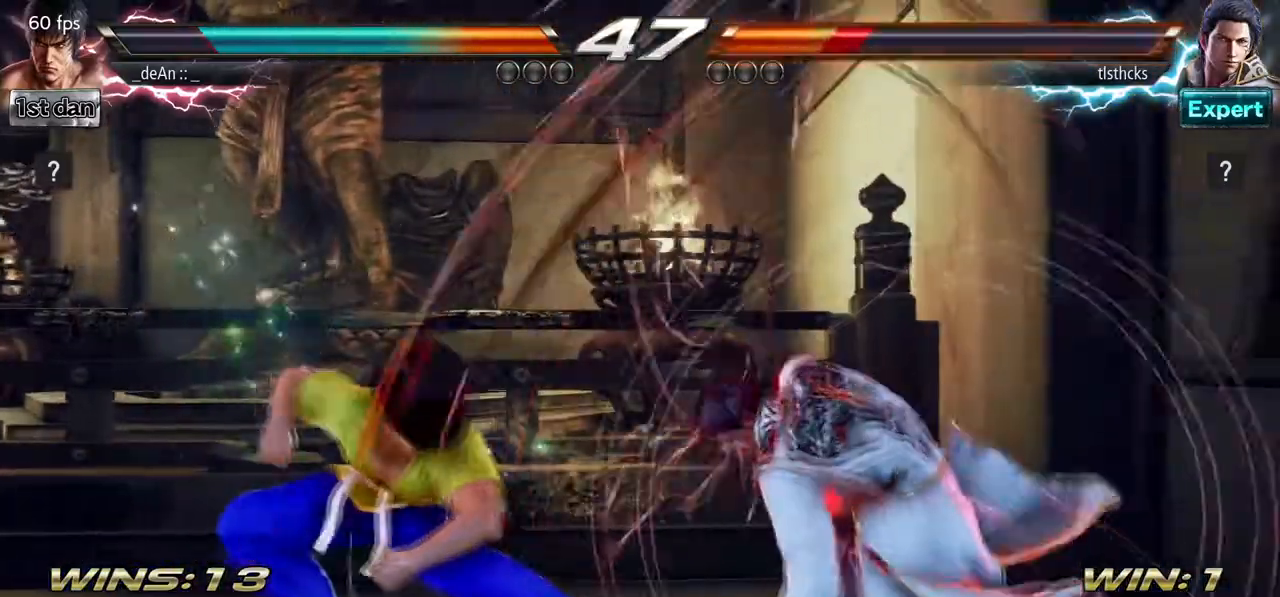
{"dt_ms": 500, "buttons": [], "left_stick": "center", "events": [[33, "CIRCLE", "down"], [317, "CIRCLE", "up"]]}